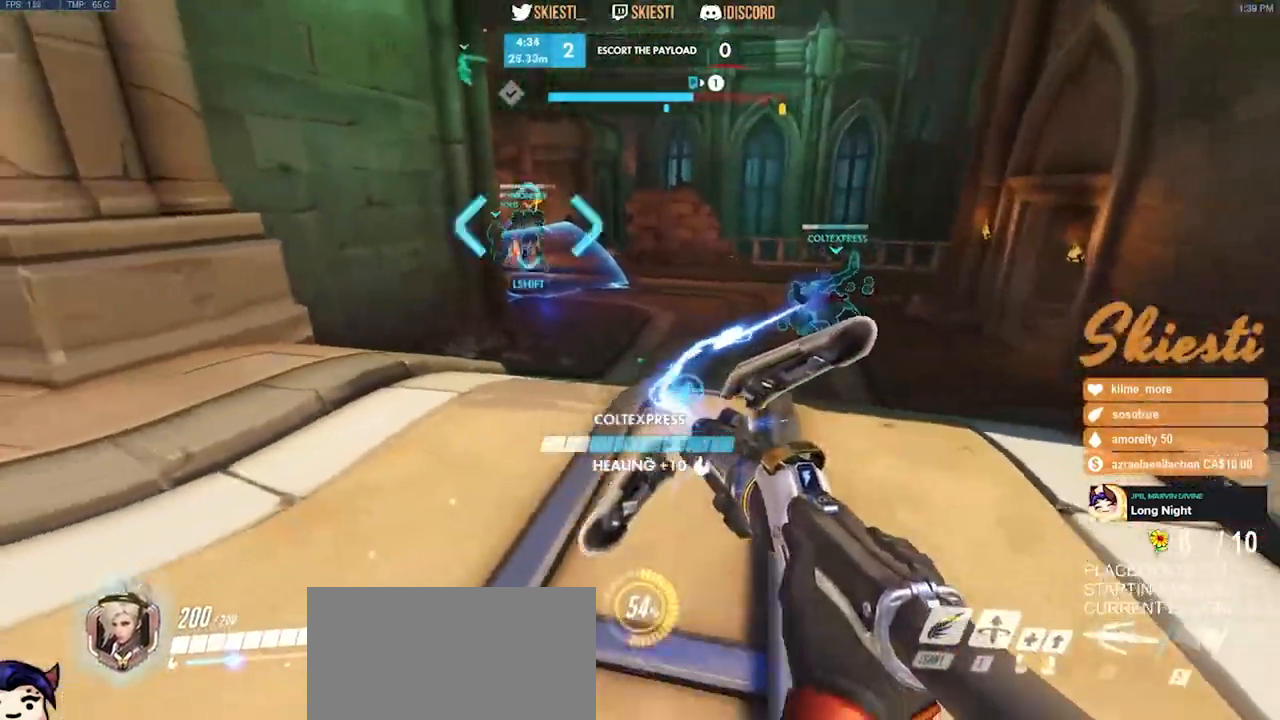
Gameplay with keyboard and mouse; each line is a JSON object with the keys and mouse buttons held at the frame after it. "events" lists presses ("down") and releases ("up") of "a", "ctrl", "d", "e", "q", "s", "shift", "space", "w", "mouse_left", "mouse_wheel", "mouse_right", "mouse_mb4" and "mouse_mb5" between this image and that frame as [ms after this image, input, new state], when the widget could be followed in between. "mouse_left", "mouse_wheel", "mouse_right", "mouse_mb4", "mouse_mb5" = the "left", "wheel", "right", "mb4", "mb5" buttons of the "mouse" list. No other keys are recorded. "wheel" means that the mouse wheel is clicked or scrolled. Mouse movement is not recorded.
{"keys": ["a", "d", "w"], "mouse": ["left"], "events": [[34, "s", "up"], [150, "space", "up"], [384, "a", "down"]]}
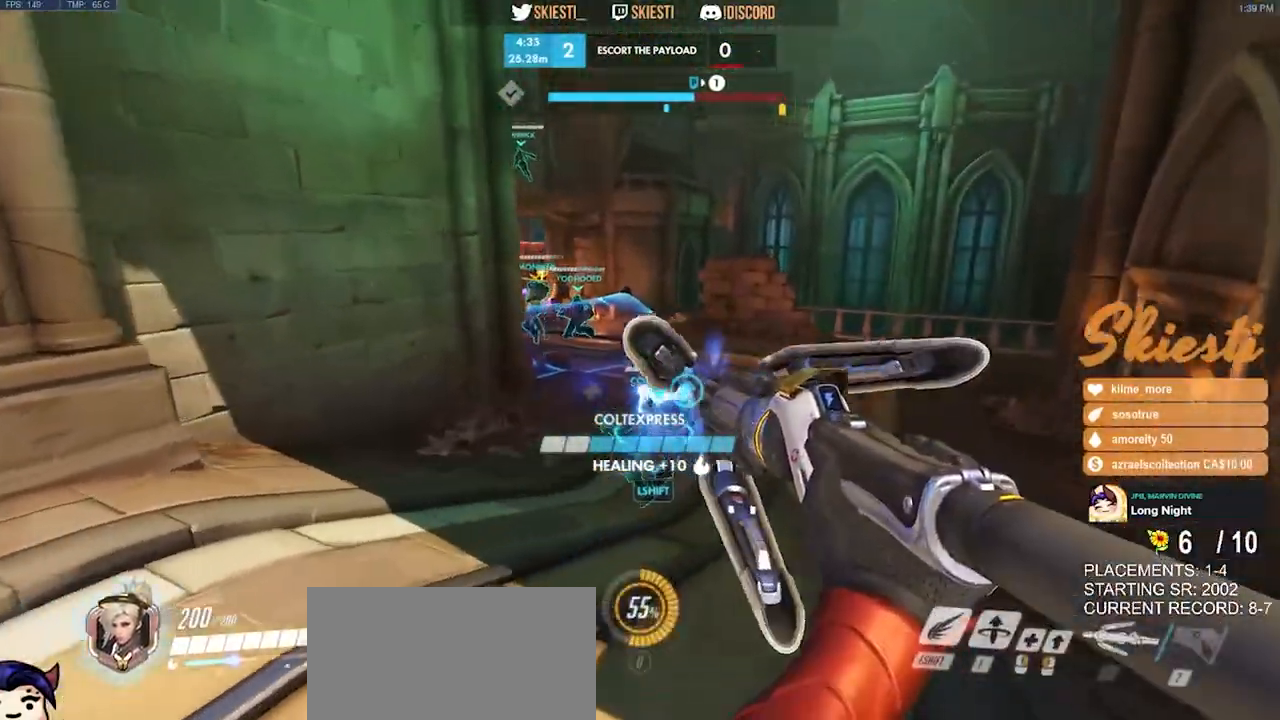
{"keys": ["d"], "mouse": ["left"], "events": [[50, "d", "up"], [50, "w", "up"], [267, "w", "down"], [284, "s", "down"], [367, "a", "up"], [367, "d", "down"], [450, "s", "up"], [484, "w", "up"]]}
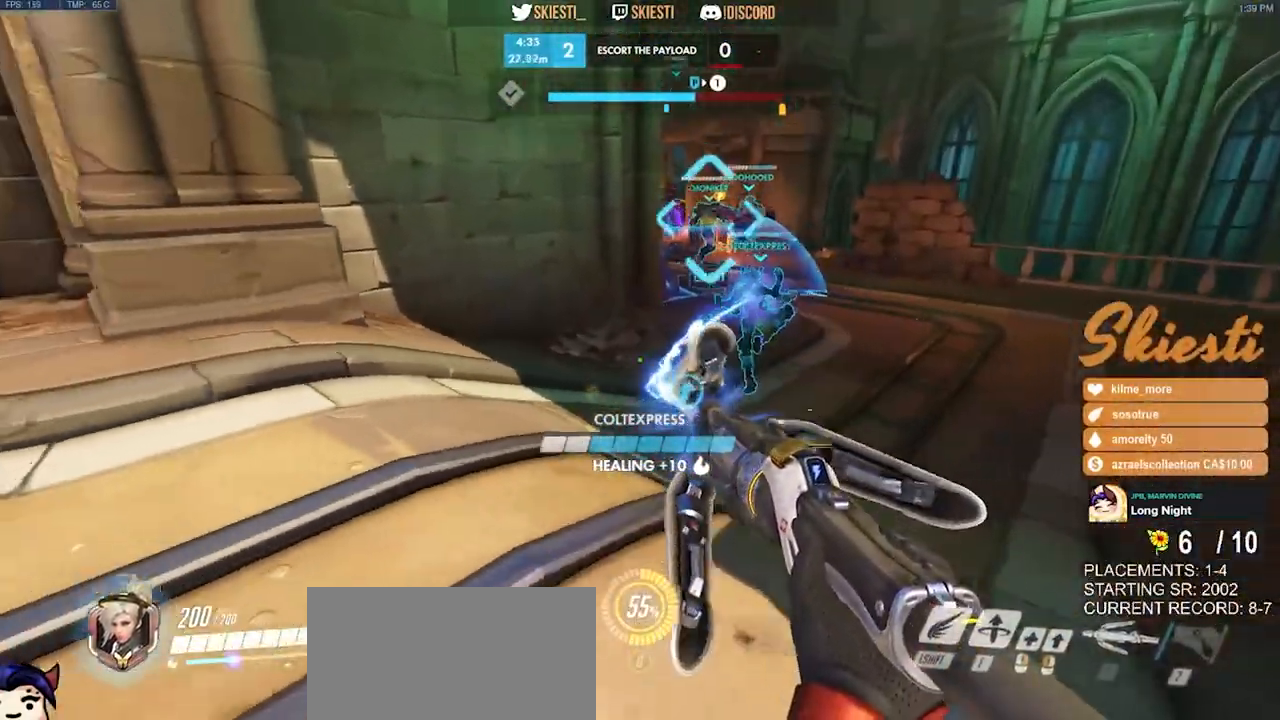
{"keys": ["a"], "mouse": ["left"], "events": [[67, "w", "down"], [250, "d", "up"], [267, "a", "down"], [317, "w", "up"]]}
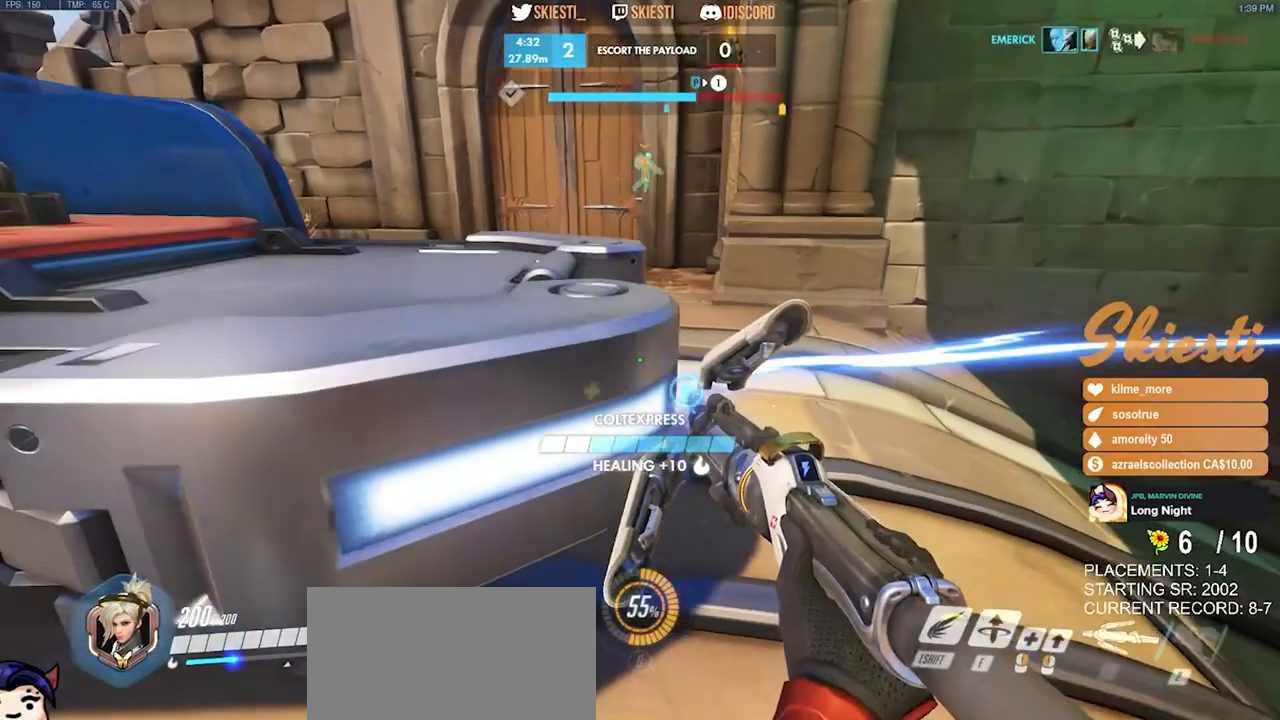
{"keys": ["d", "w"], "mouse": ["left"], "events": [[167, "d", "down"], [184, "a", "up"], [284, "w", "down"]]}
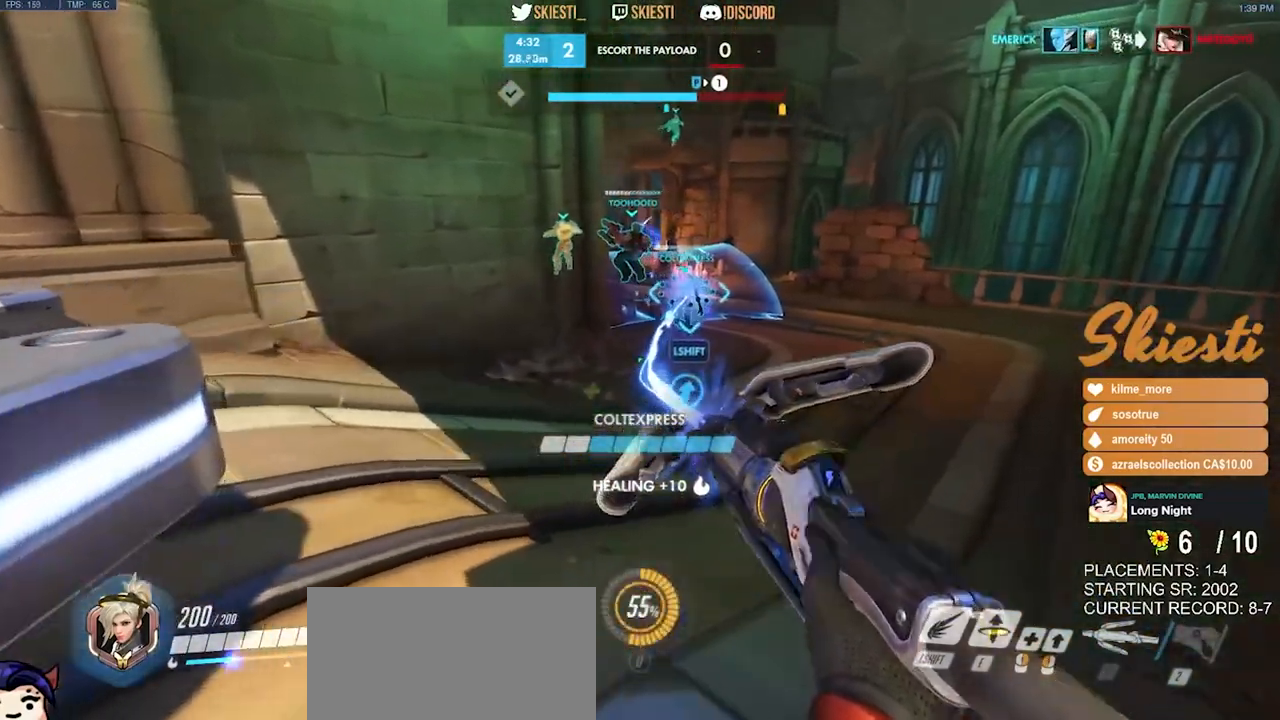
{"keys": ["a"], "mouse": ["left"], "events": [[417, "a", "down"], [450, "d", "up"], [484, "w", "up"]]}
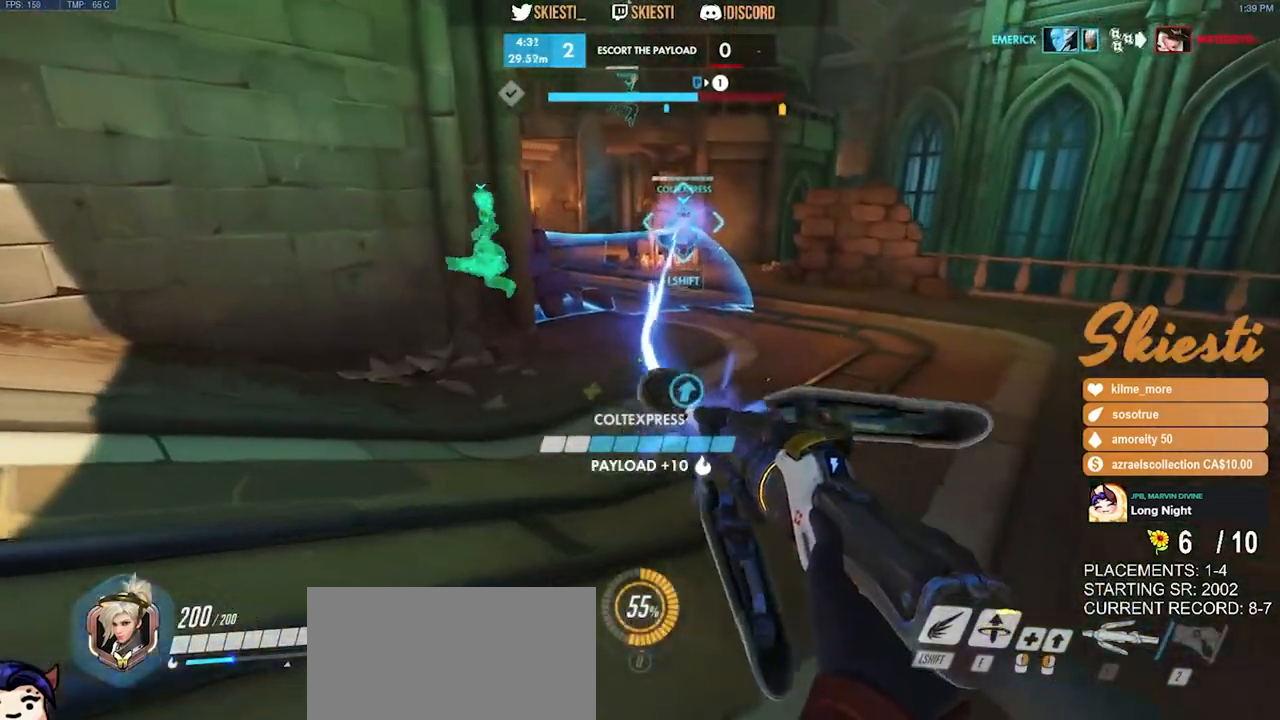
{"keys": ["d", "w"], "mouse": ["left", "mb4"], "events": [[150, "s", "down"], [200, "mouse_mb4", "down"], [217, "a", "up"], [250, "d", "down"], [284, "s", "up"], [434, "w", "down"]]}
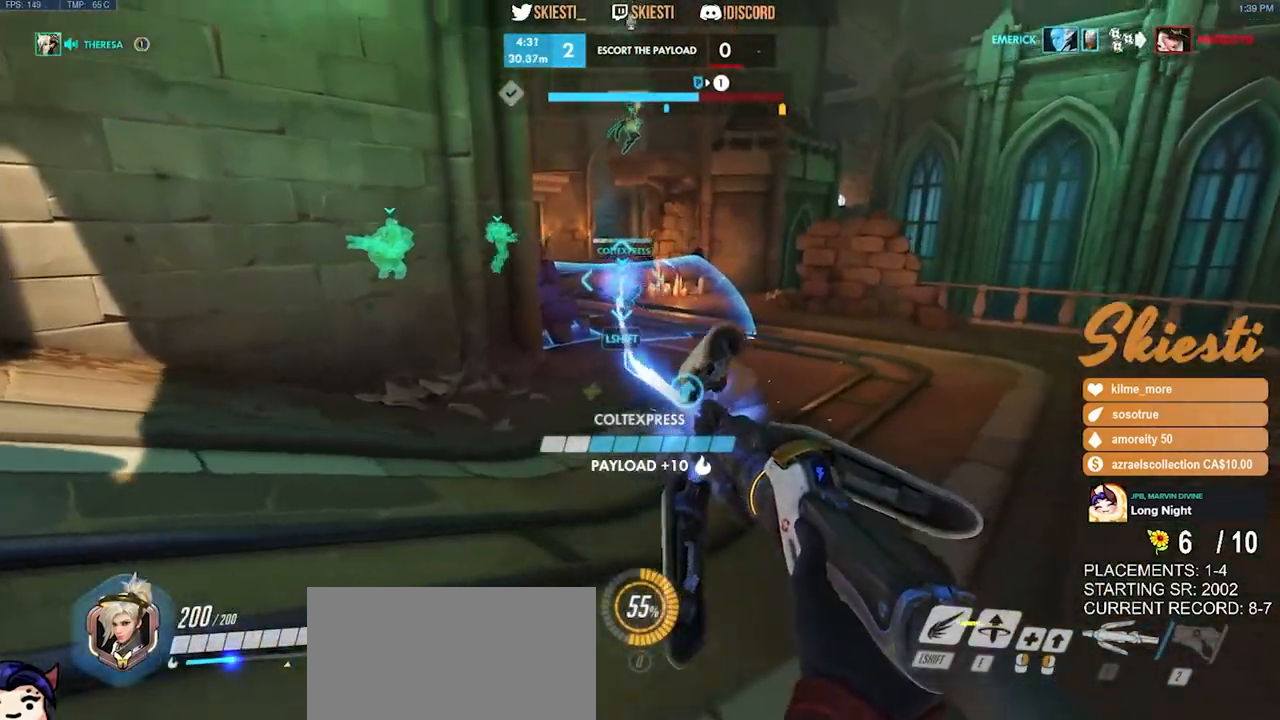
{"keys": ["w"], "mouse": ["left", "mb4"], "events": [[334, "a", "down"], [350, "d", "up"], [500, "a", "up"]]}
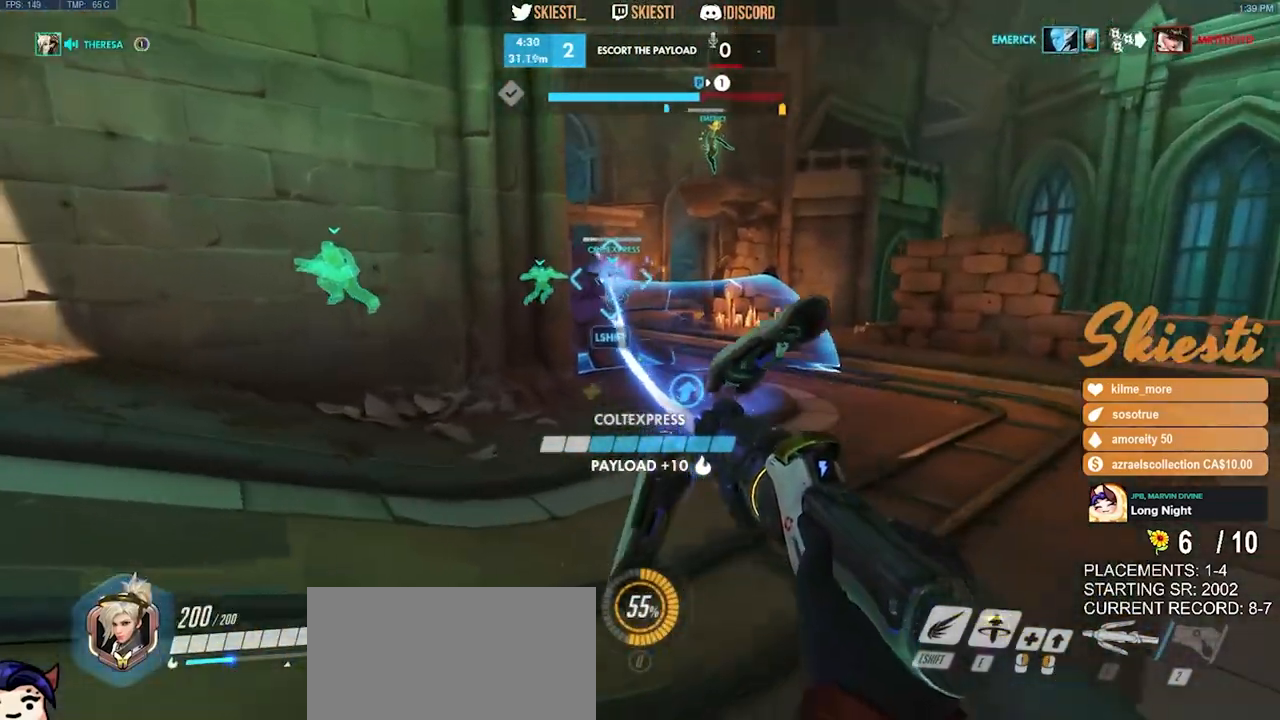
{"keys": ["d", "w"], "mouse": ["left", "mb4"], "events": [[17, "d", "down"]]}
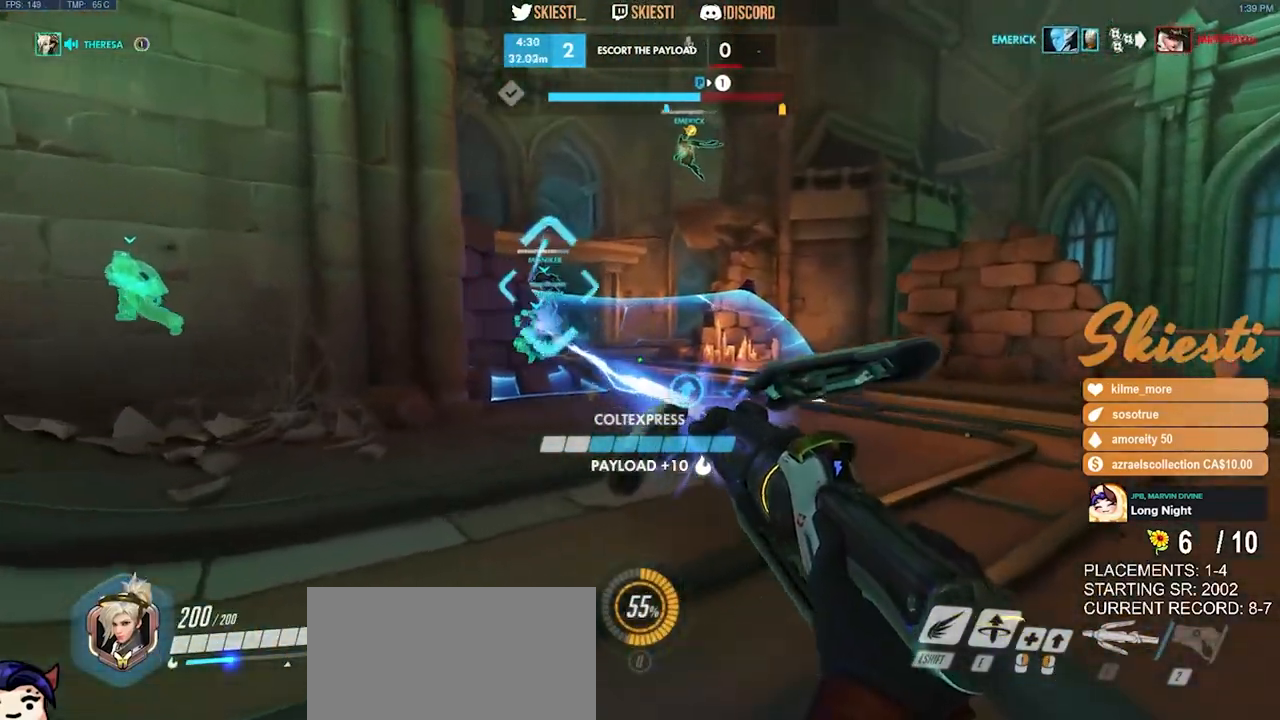
{"keys": ["s"], "mouse": ["left", "mb4"], "events": [[184, "a", "down"], [217, "d", "up"], [250, "w", "up"], [417, "s", "down"], [500, "a", "up"]]}
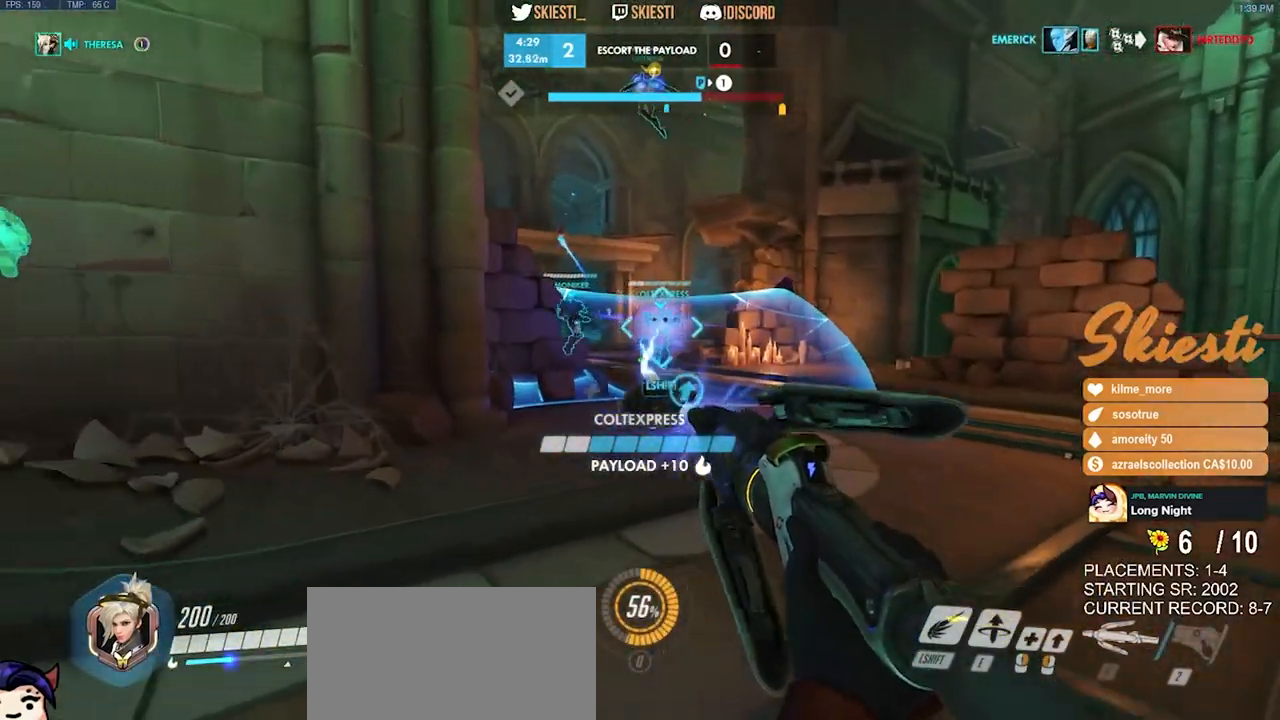
{"keys": ["a", "w"], "mouse": ["left", "mb4"], "events": [[84, "d", "down"], [167, "s", "up"], [334, "w", "down"], [467, "a", "down"], [484, "d", "up"]]}
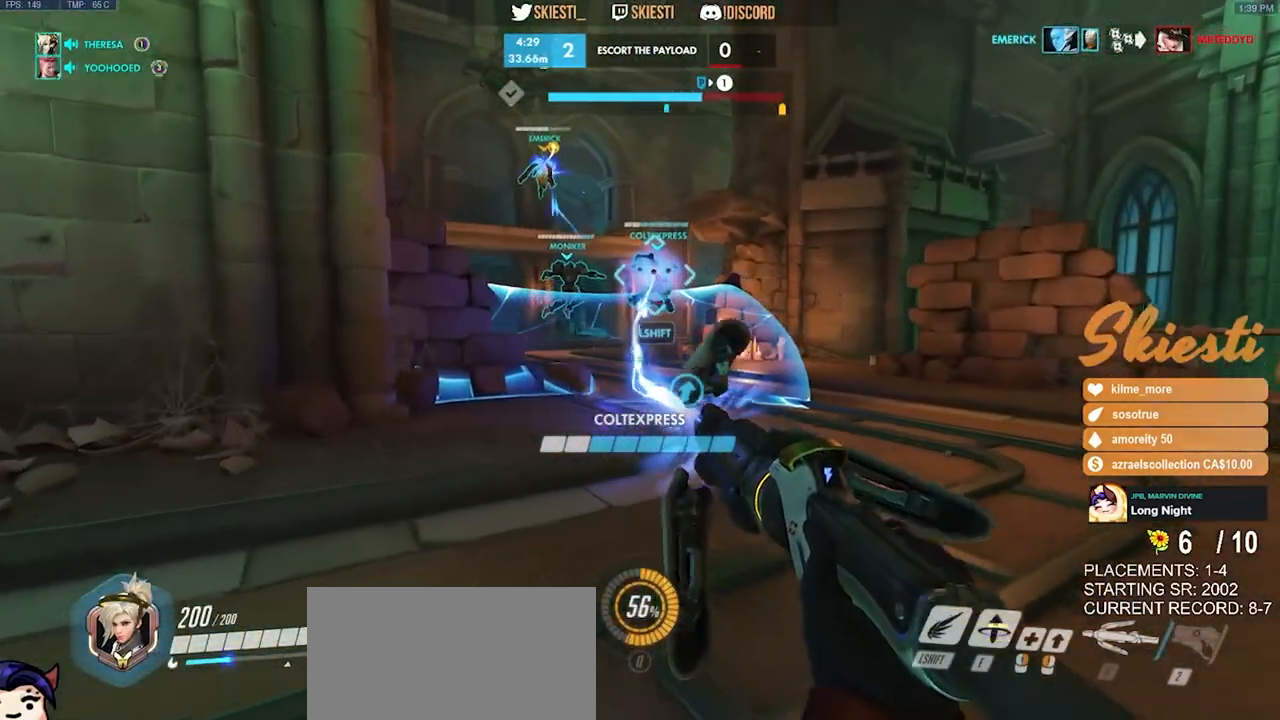
{"keys": ["d"], "mouse": ["left", "mb4"], "events": [[50, "w", "up"], [167, "s", "down"], [334, "a", "up"], [334, "d", "down"], [367, "s", "up"]]}
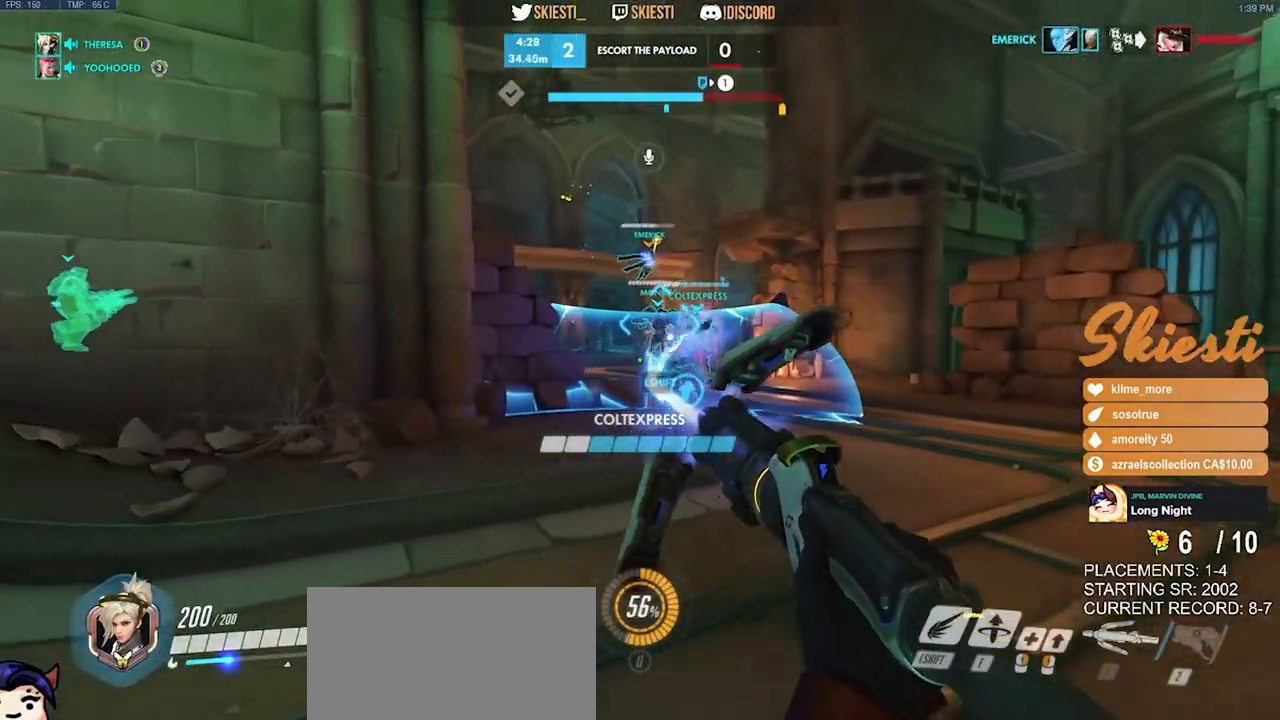
{"keys": ["a", "s"], "mouse": ["left", "mb4"], "events": [[17, "w", "down"], [117, "space", "down"], [217, "d", "up"], [234, "a", "down"], [284, "space", "up"], [284, "w", "up"], [450, "s", "down"]]}
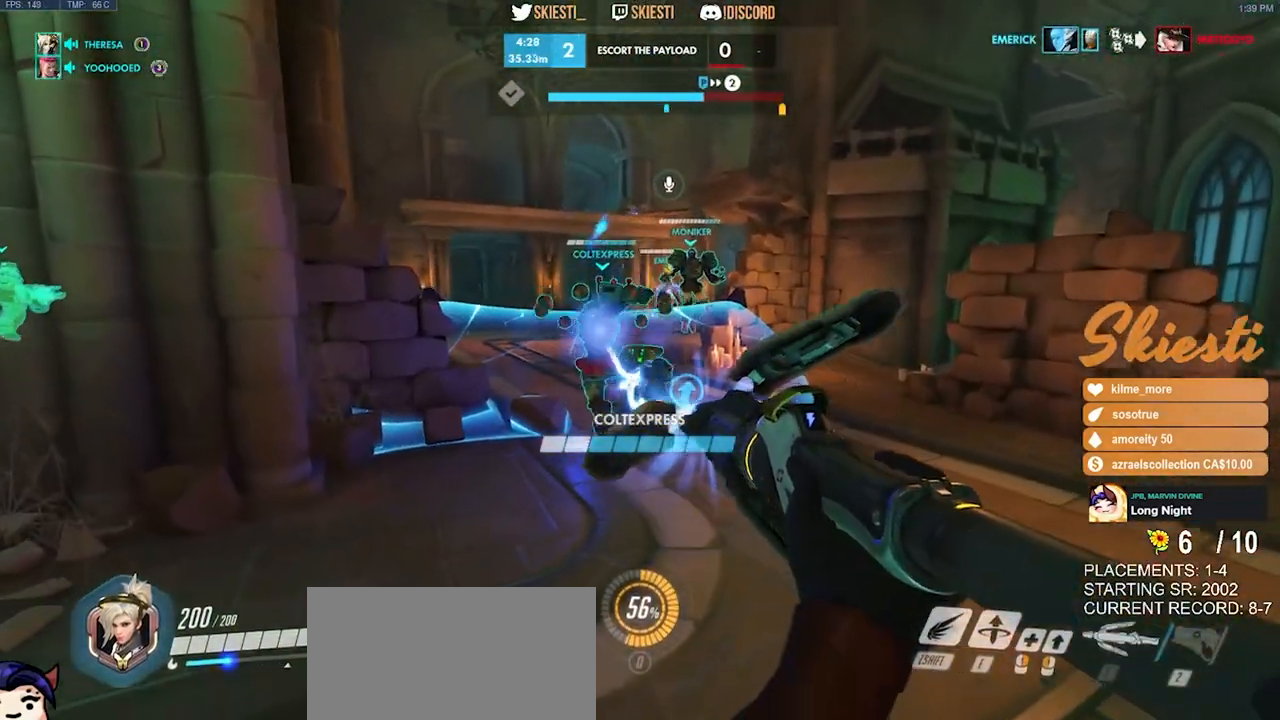
{"keys": ["d", "space", "w"], "mouse": ["left", "mb4"], "events": [[17, "a", "up"], [84, "d", "down"], [117, "s", "up"], [350, "w", "down"], [467, "space", "down"]]}
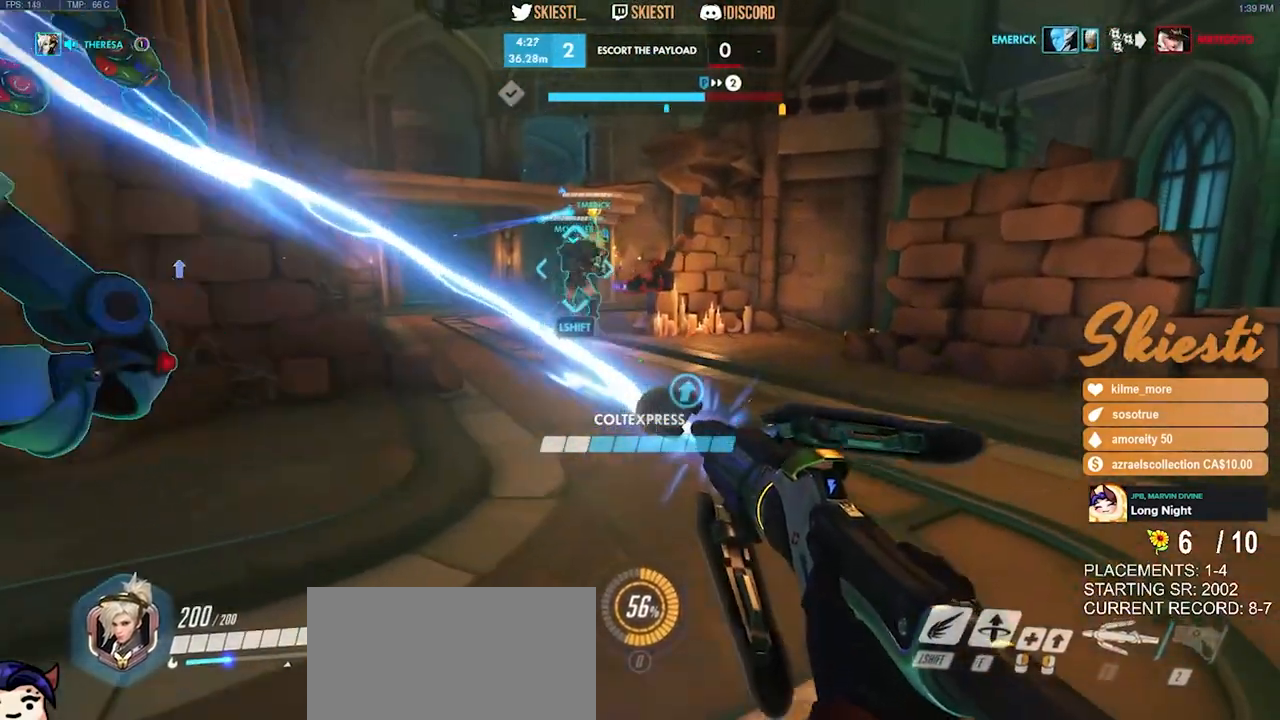
{"keys": ["d"], "mouse": ["right"], "events": [[34, "mouse_mb4", "up"], [34, "shift", "down"], [184, "space", "up"], [250, "space", "down"], [300, "mouse_left", "up"], [334, "shift", "up"], [334, "w", "up"], [367, "mouse_right", "down"], [384, "space", "up"]]}
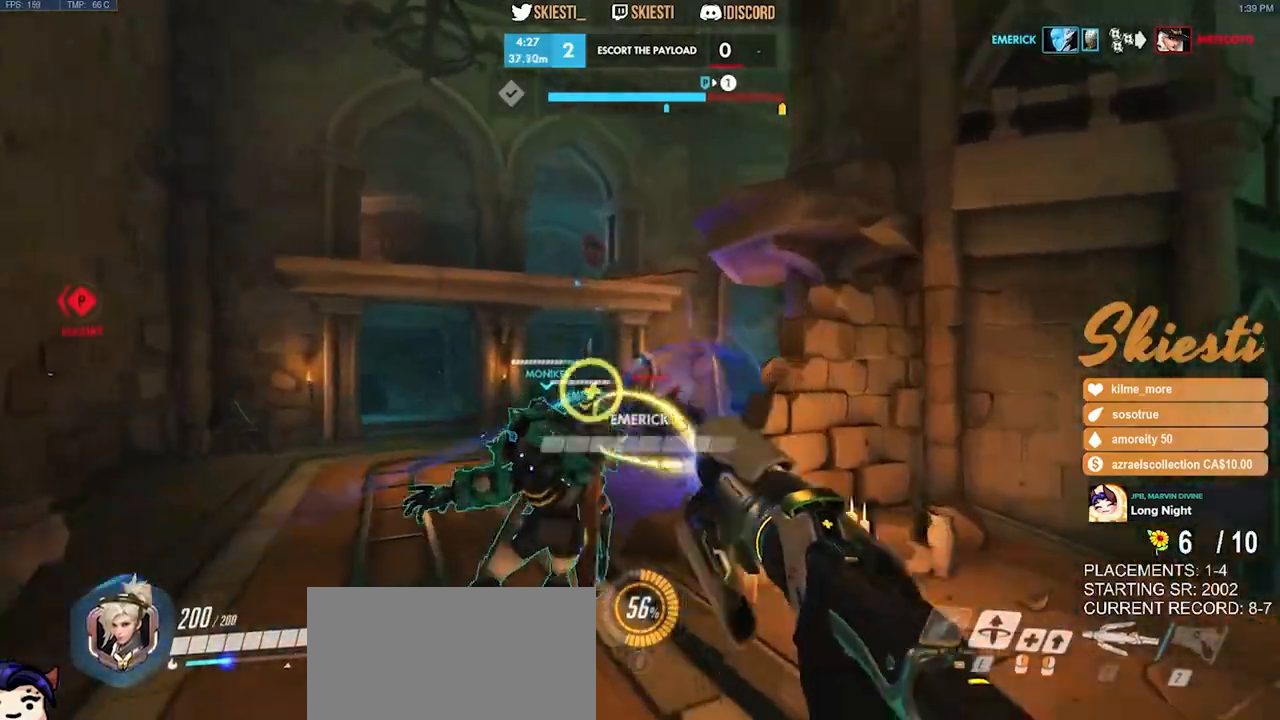
{"keys": ["d", "s"], "mouse": ["right", "mb4"], "events": [[334, "mouse_mb4", "down"], [500, "s", "down"]]}
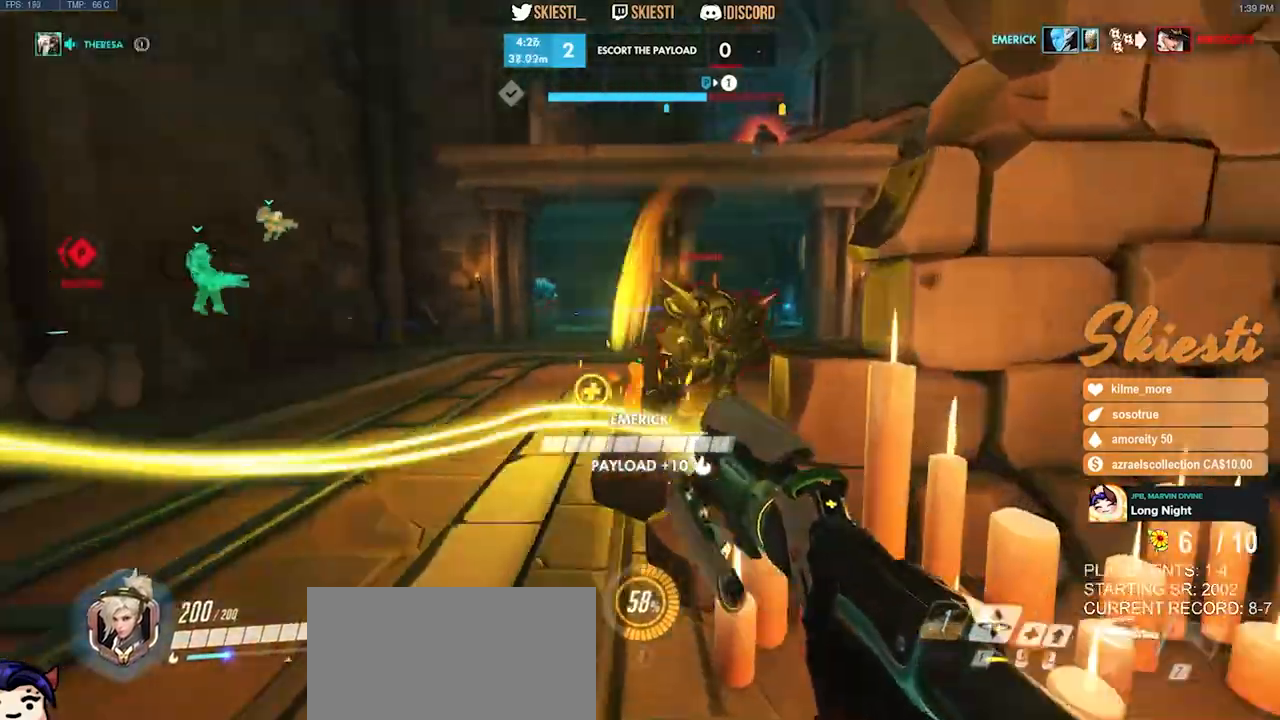
{"keys": ["a", "d", "s", "space"], "mouse": ["right", "mb4"], "events": [[50, "space", "down"], [134, "a", "down"]]}
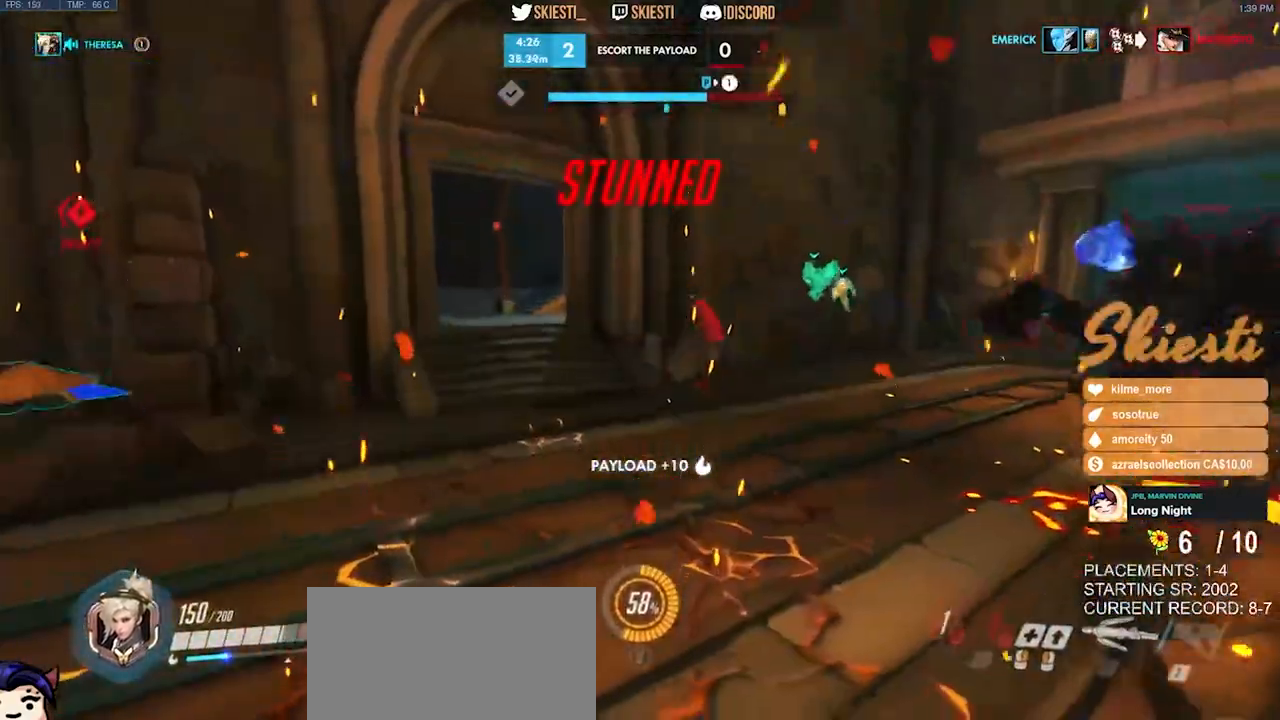
{"keys": [], "mouse": [], "events": [[100, "a", "up"], [134, "space", "up"], [184, "s", "up"], [200, "mouse_mb4", "up"], [200, "mouse_right", "up"], [350, "d", "up"]]}
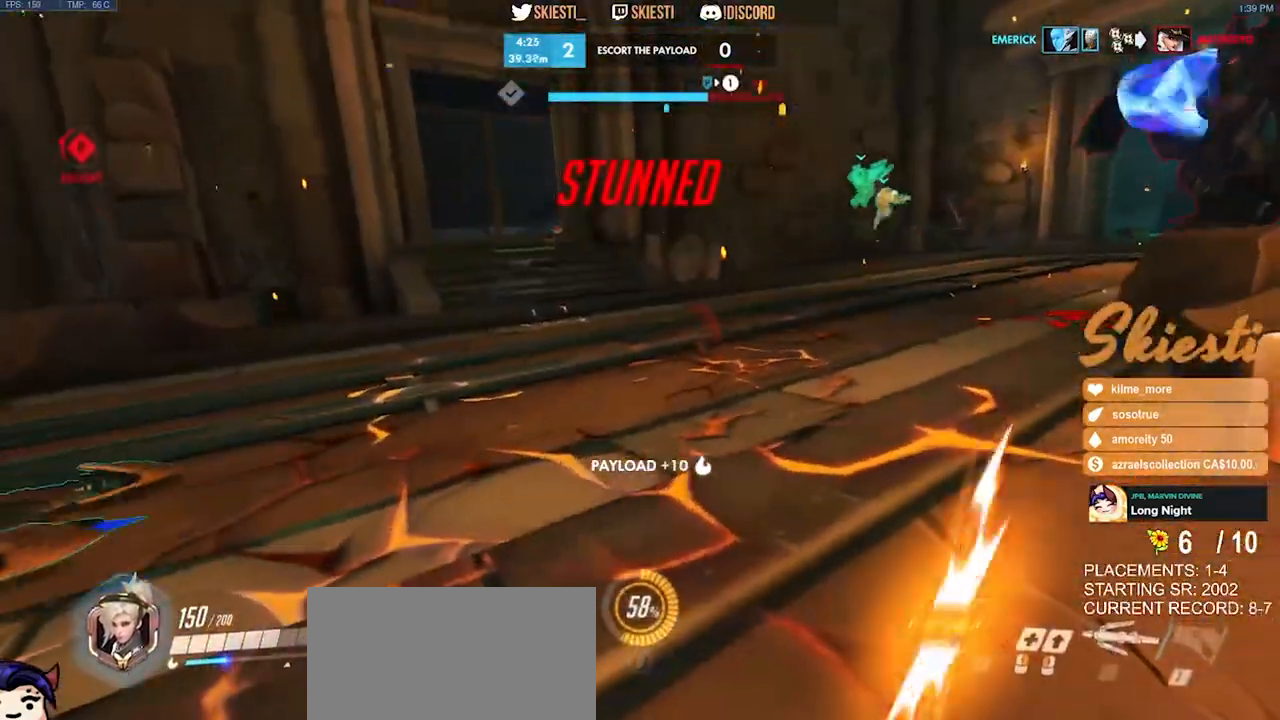
{"keys": [], "mouse": [], "events": []}
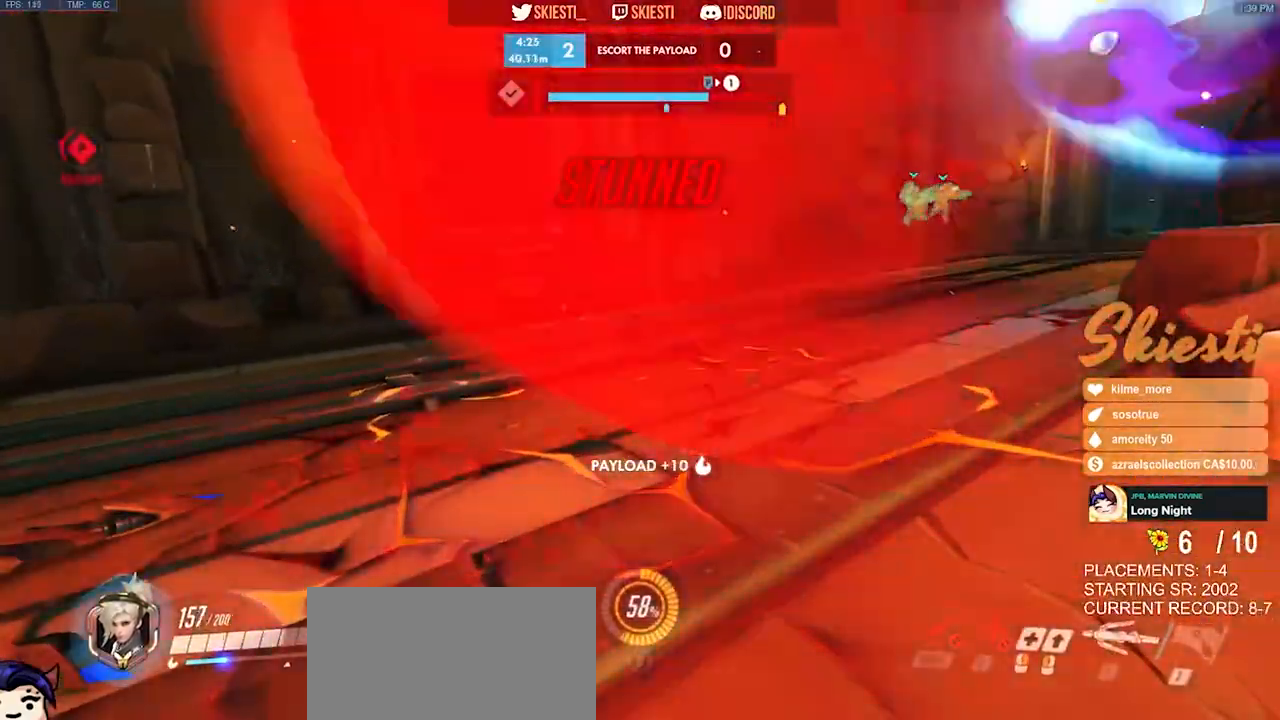
{"keys": ["s"], "mouse": [], "events": [[450, "s", "down"]]}
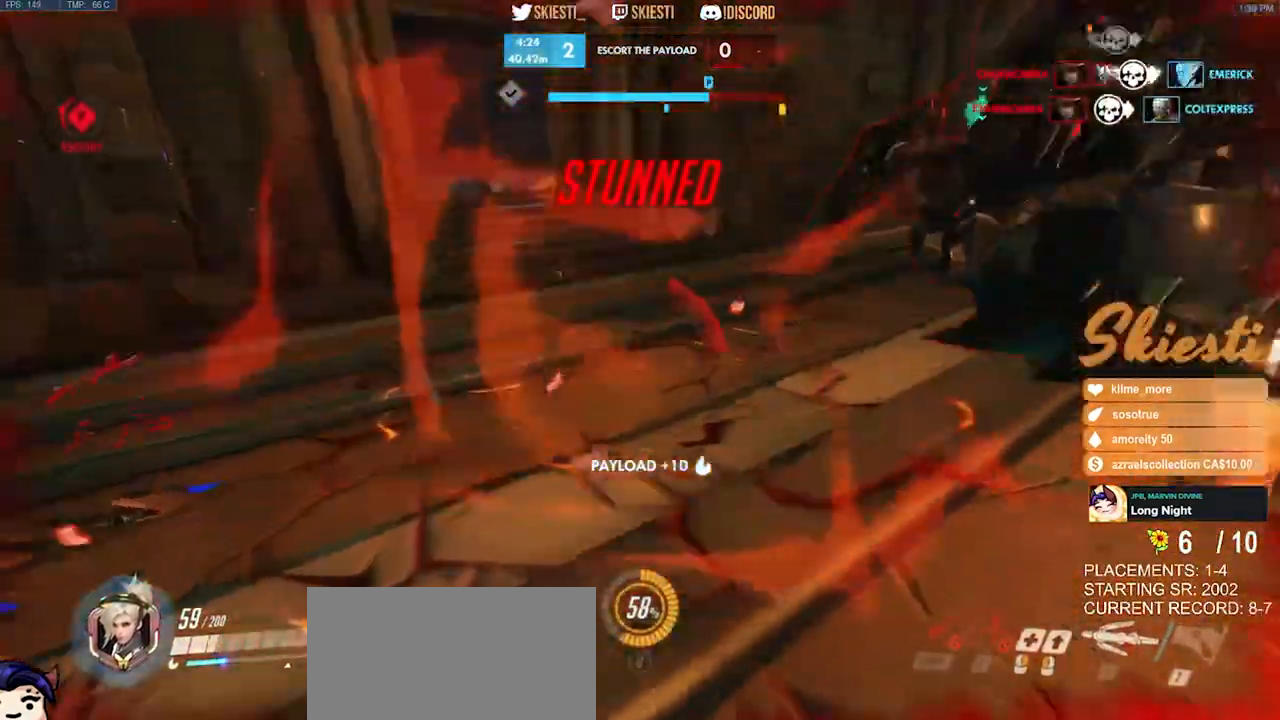
{"keys": ["d", "s"], "mouse": [], "events": [[117, "d", "down"]]}
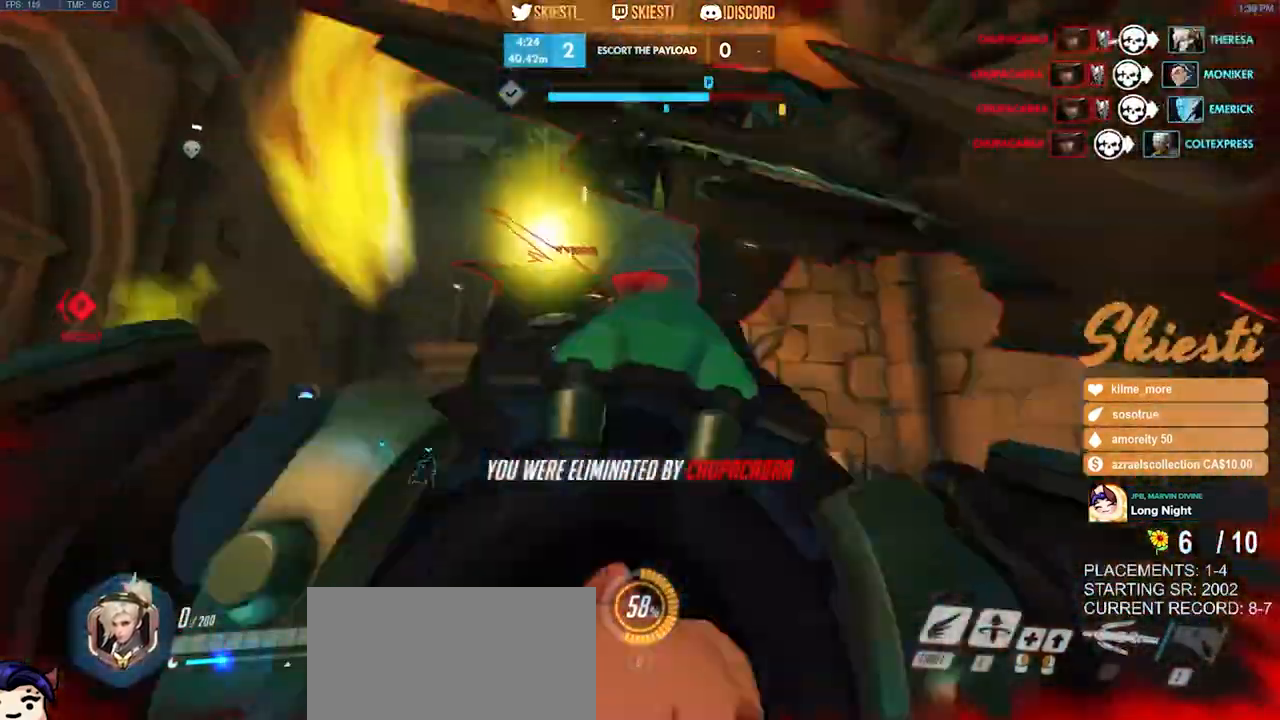
{"keys": [], "mouse": [], "events": [[184, "d", "up"], [200, "s", "up"]]}
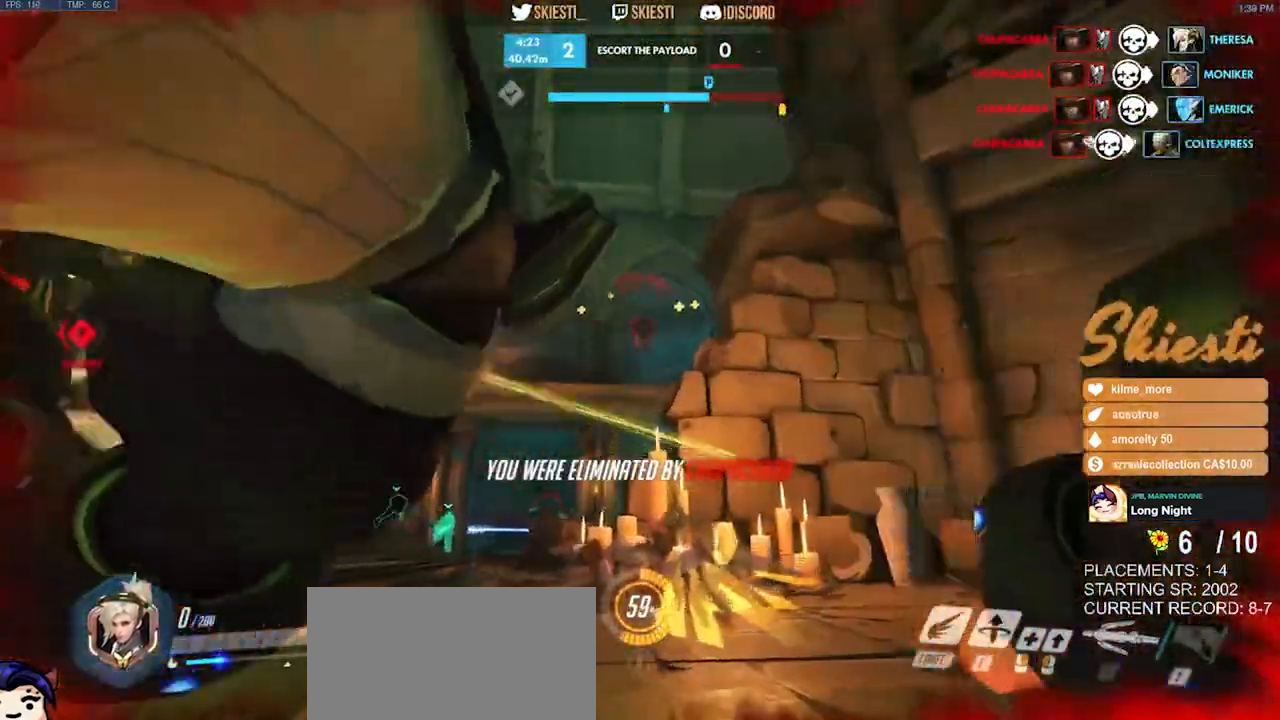
{"keys": [], "mouse": [], "events": []}
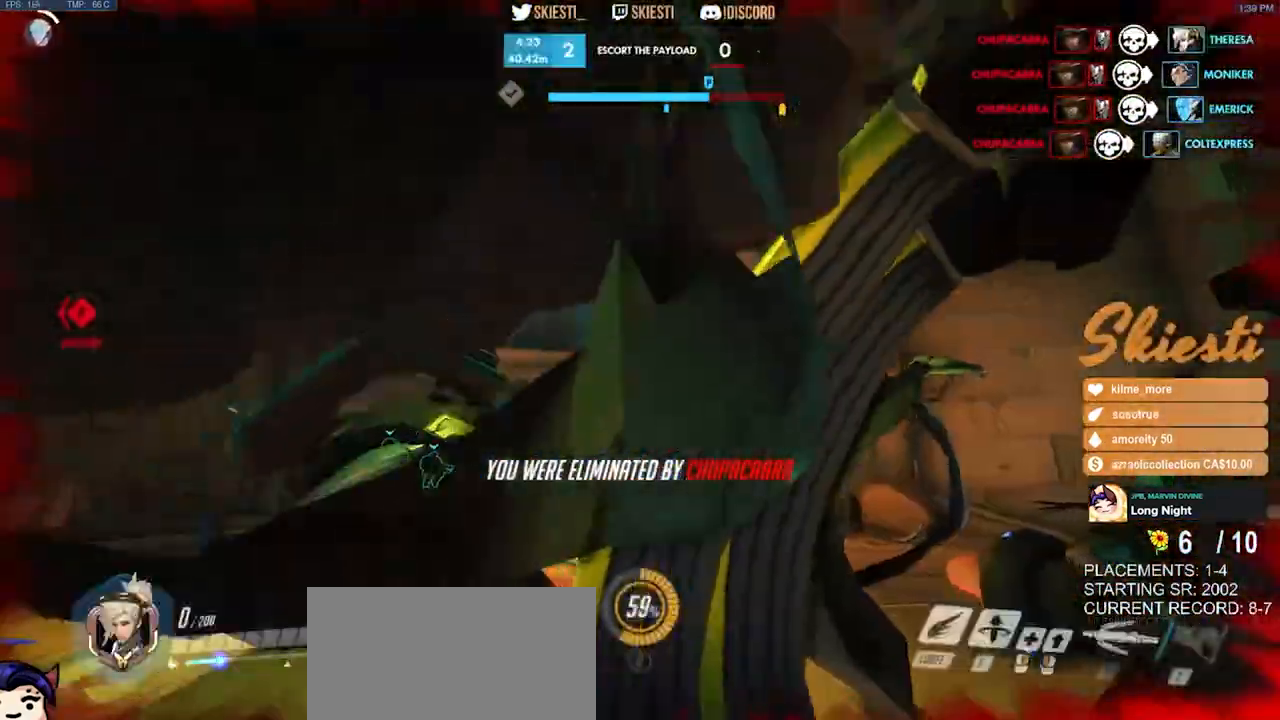
{"keys": [], "mouse": [], "events": []}
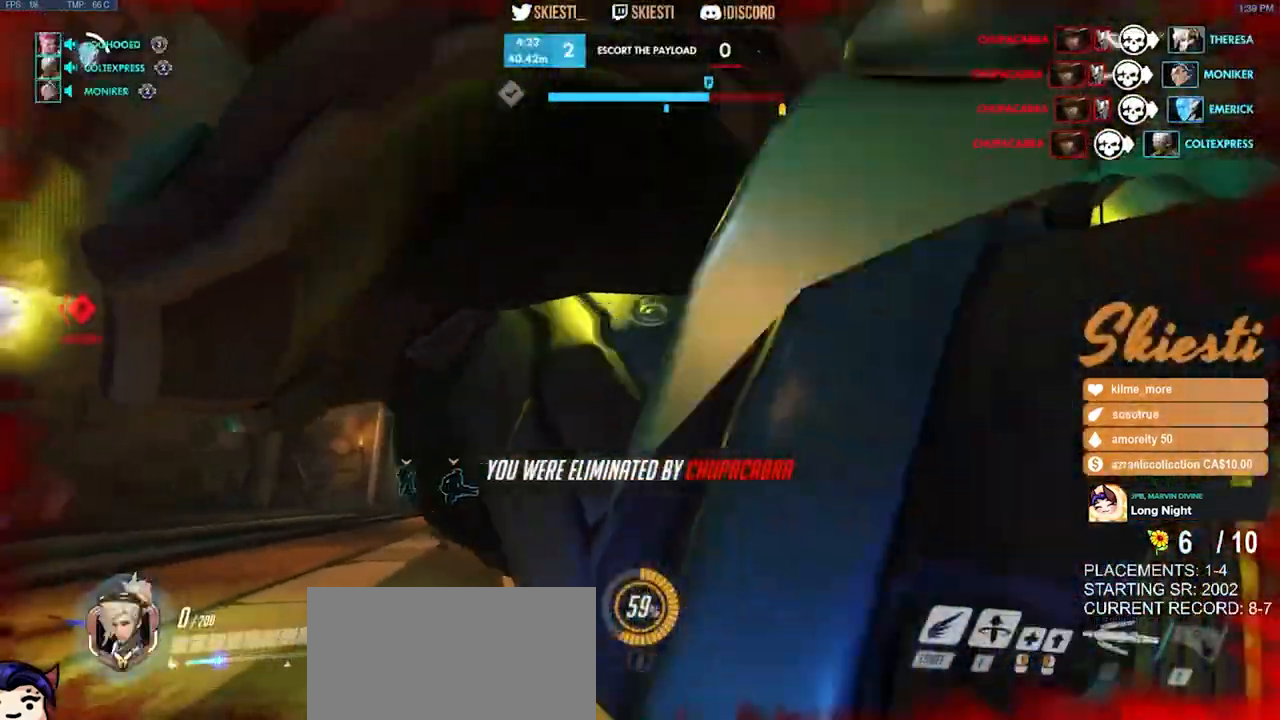
{"keys": [], "mouse": [], "events": []}
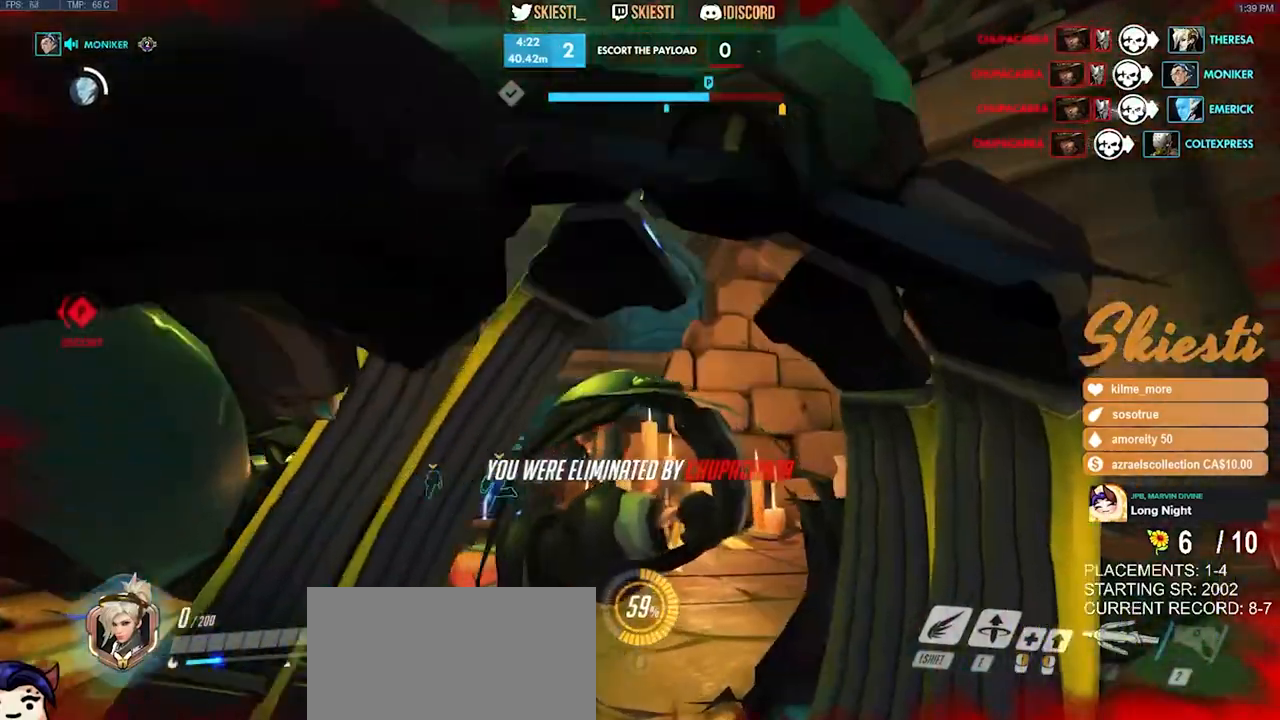
{"keys": [], "mouse": [], "events": [[234, "mouse_left", "down"], [334, "mouse_left", "up"]]}
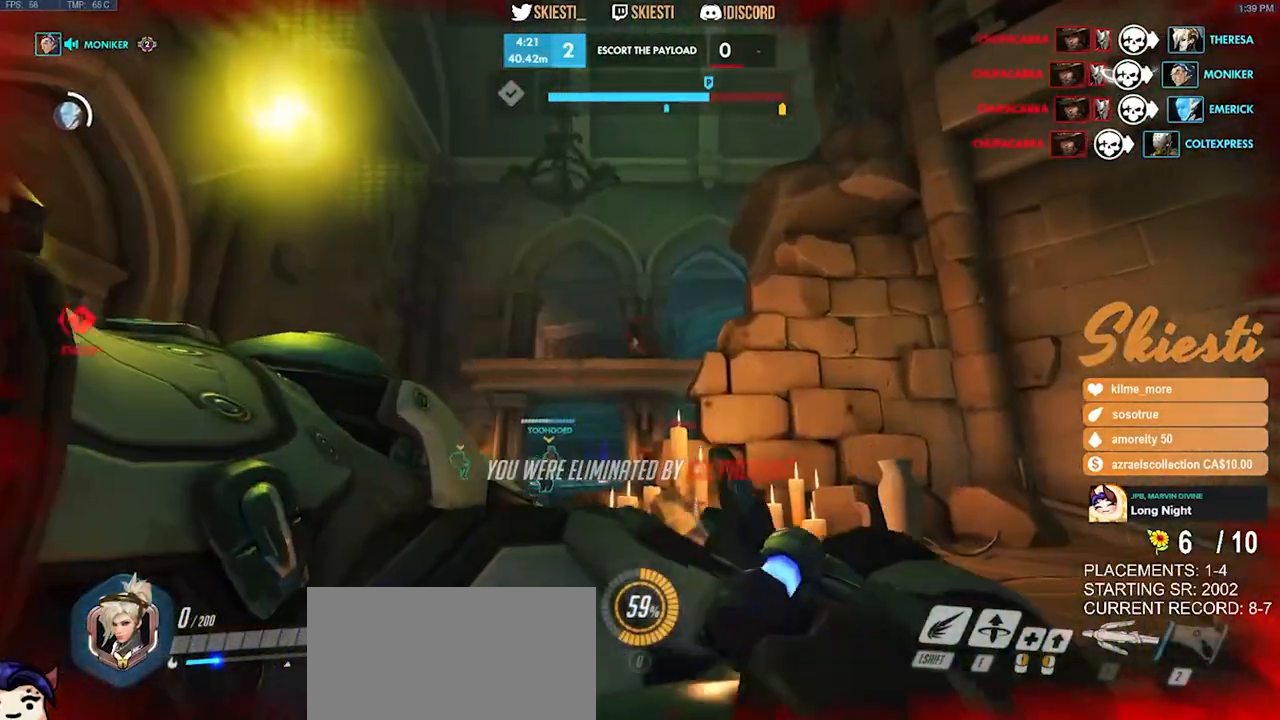
{"keys": [], "mouse": [], "events": []}
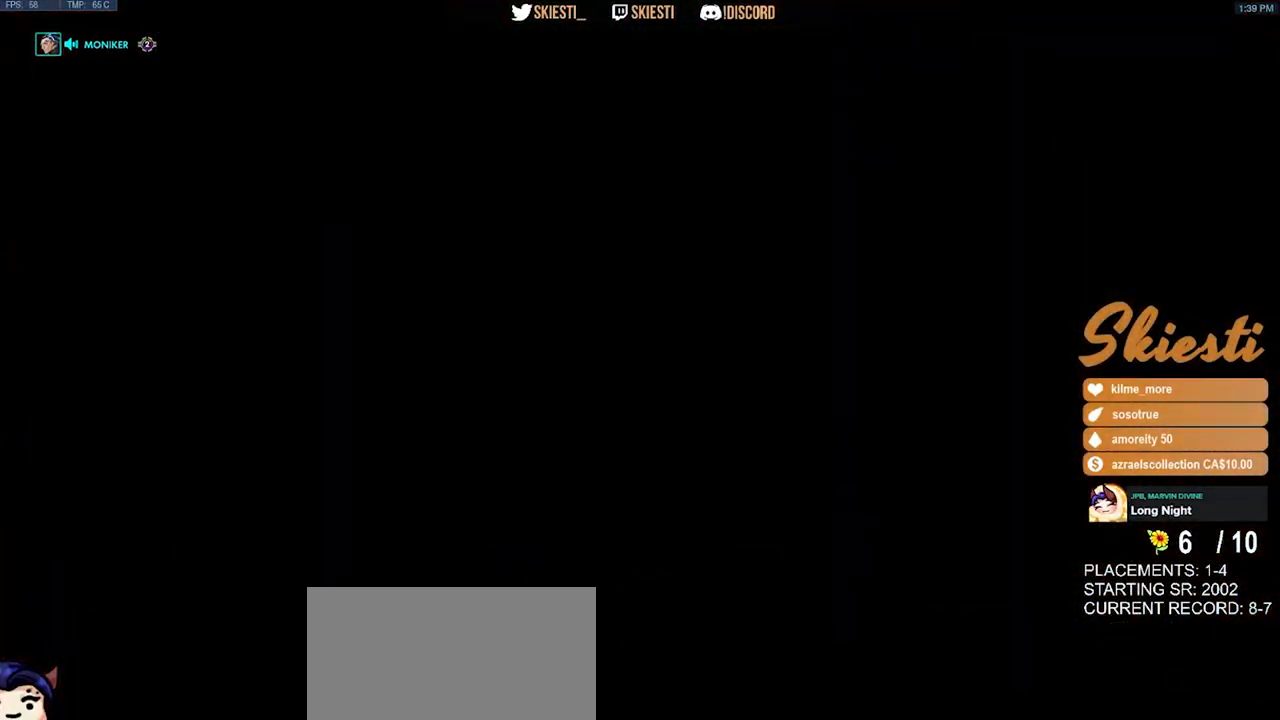
{"keys": [], "mouse": [], "events": [[300, "mouse_right", "down"], [400, "mouse_right", "up"]]}